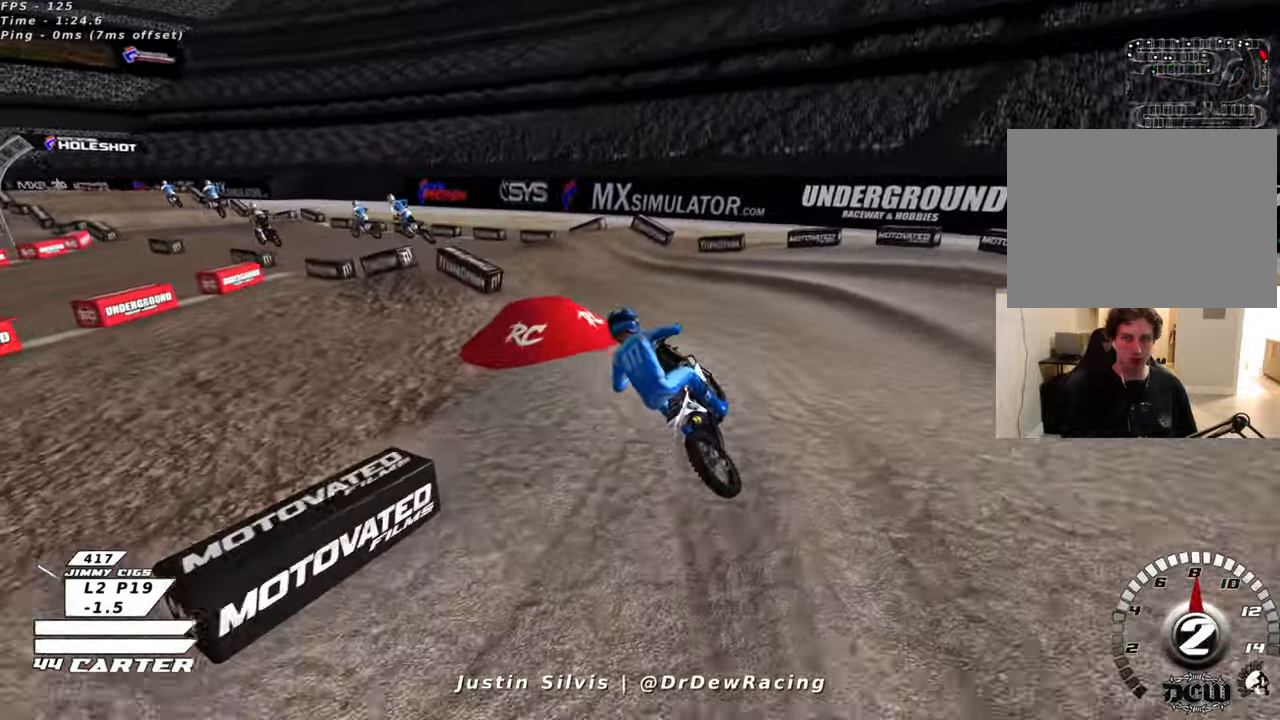
Gameplay with a controller (Xbox layout); each line is a JSON object with the inputs held at the frame after it. "events" lists button and stick changes between this image and that frame as [ms after this image, input, new state], when the widget could be followed in between.
{"buttons": [], "left_stick": "left", "right_stick": "center", "events": []}
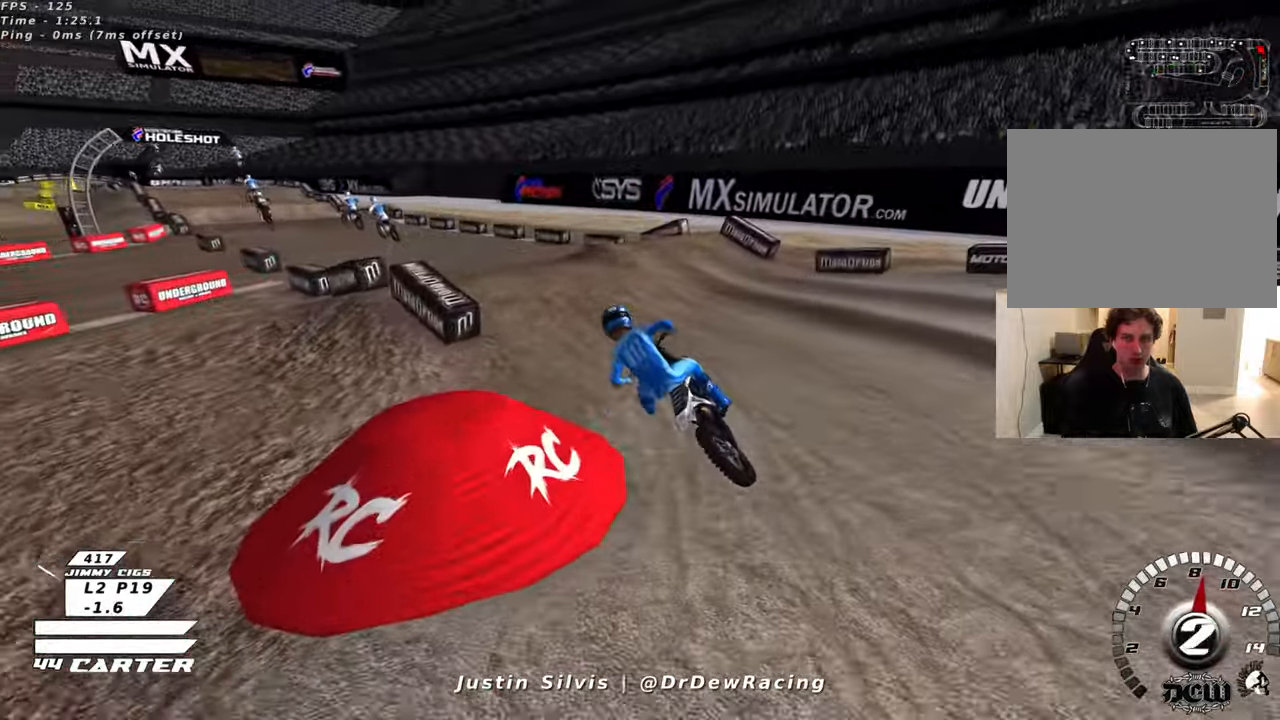
{"buttons": [], "left_stick": "left", "right_stick": "center", "events": []}
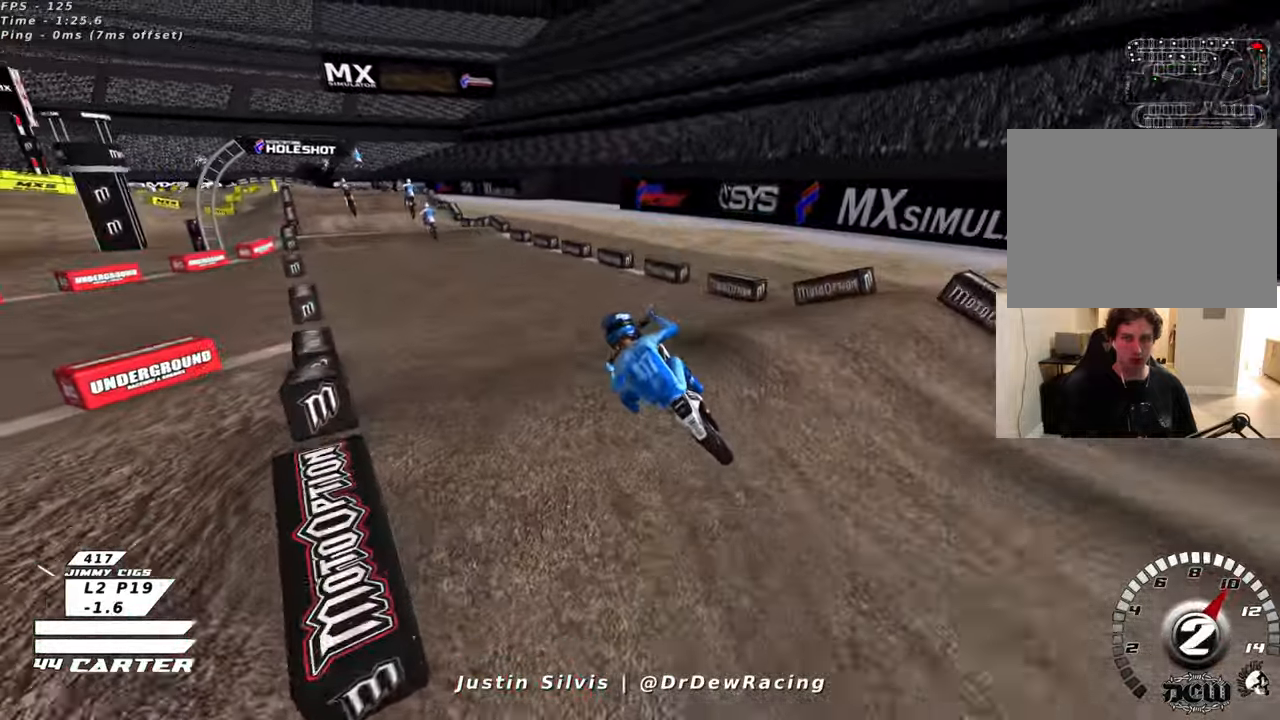
{"buttons": [], "left_stick": "center", "right_stick": "center", "events": [[200, "left_stick", "center"]]}
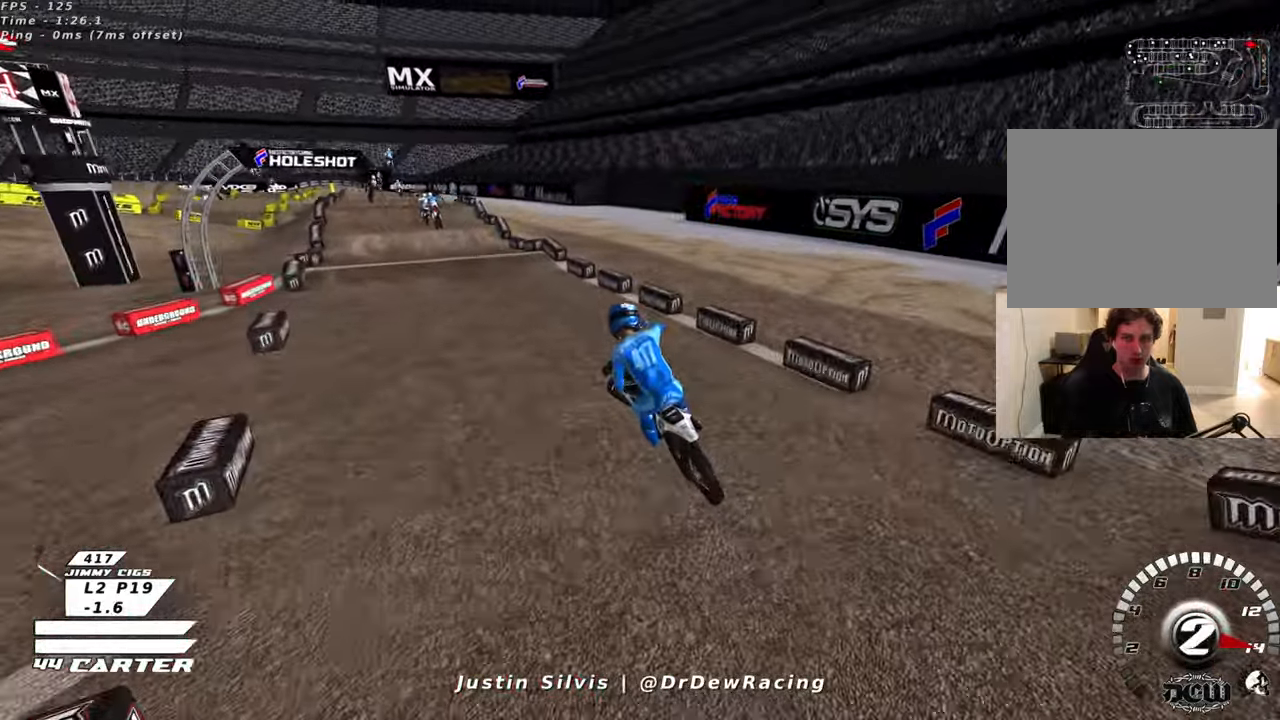
{"buttons": [], "left_stick": "left", "right_stick": "center", "events": [[233, "left_stick", "left"]]}
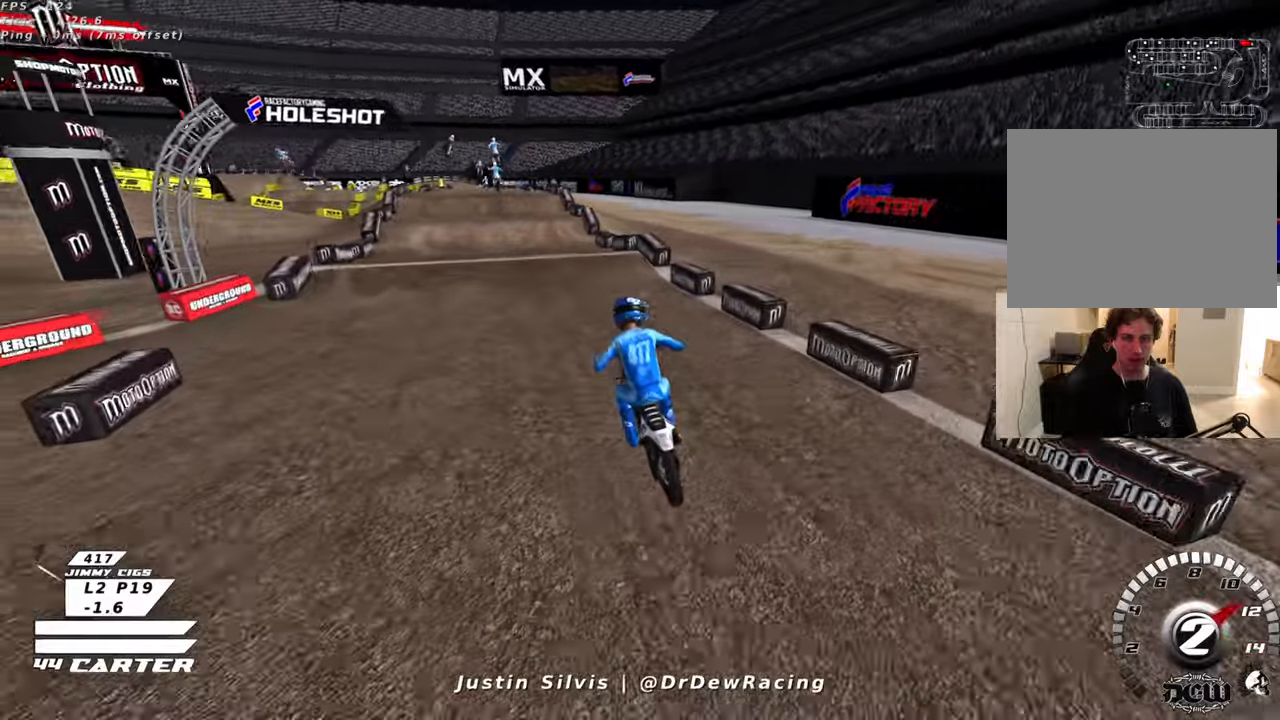
{"buttons": [], "left_stick": "center", "right_stick": "center", "events": [[300, "left_stick", "center"]]}
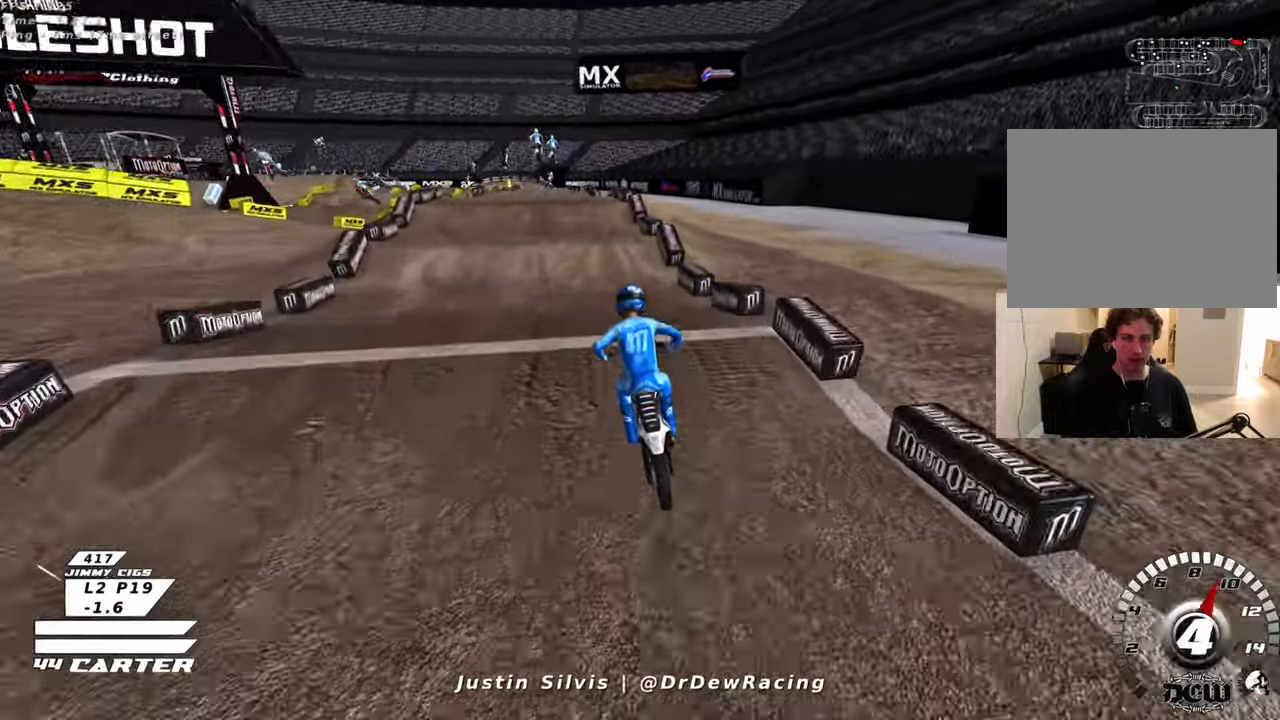
{"buttons": [], "left_stick": "center", "right_stick": "center", "events": []}
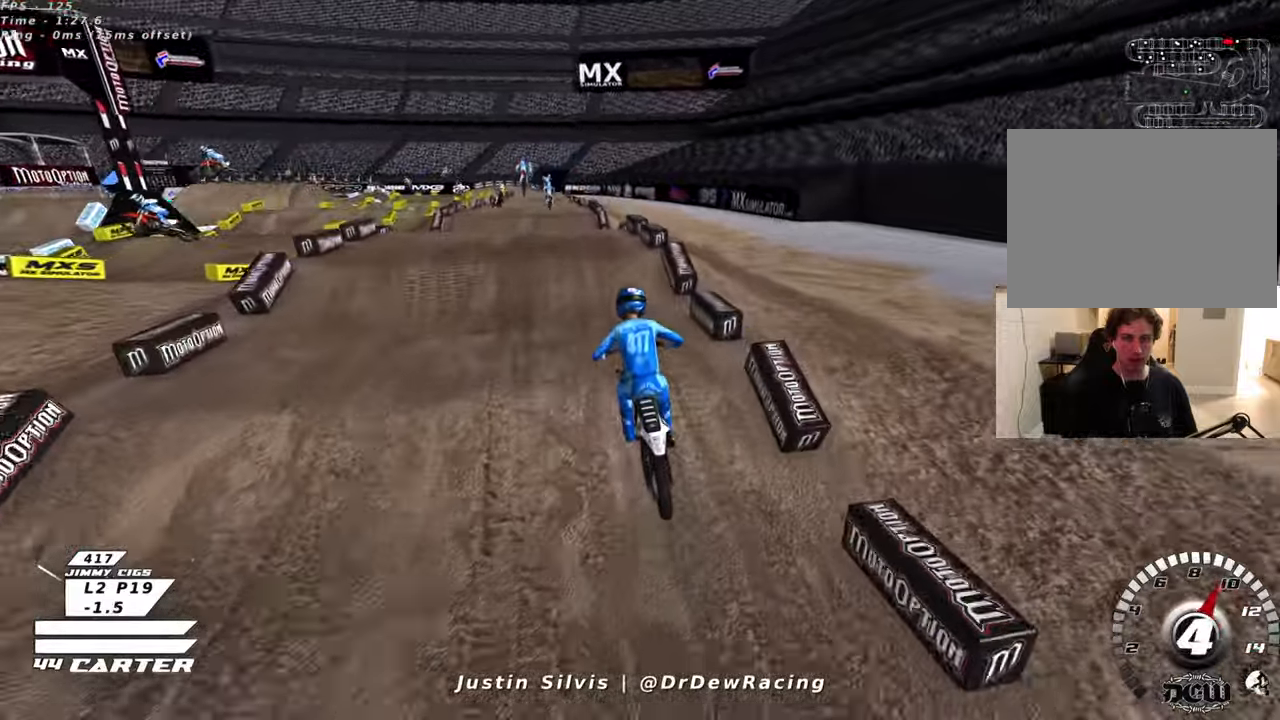
{"buttons": [], "left_stick": "center", "right_stick": "center", "events": []}
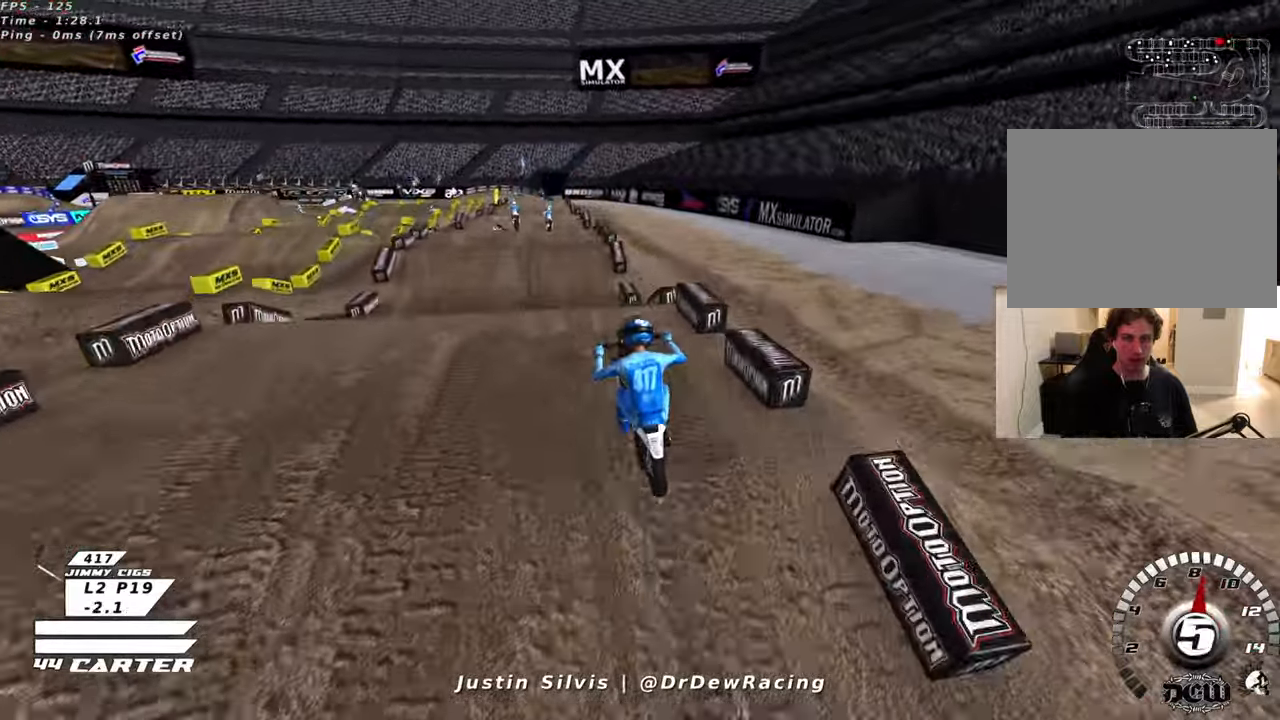
{"buttons": [], "left_stick": "center", "right_stick": "center", "events": []}
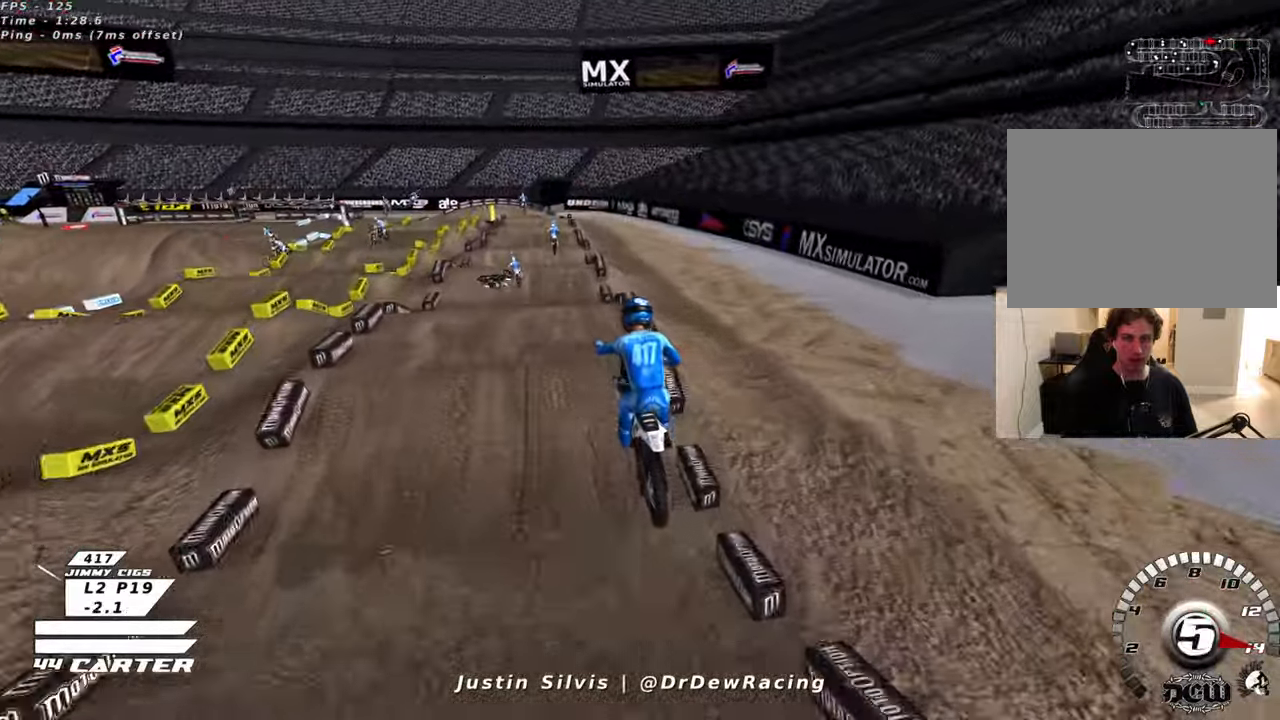
{"buttons": [], "left_stick": "center", "right_stick": "center", "events": []}
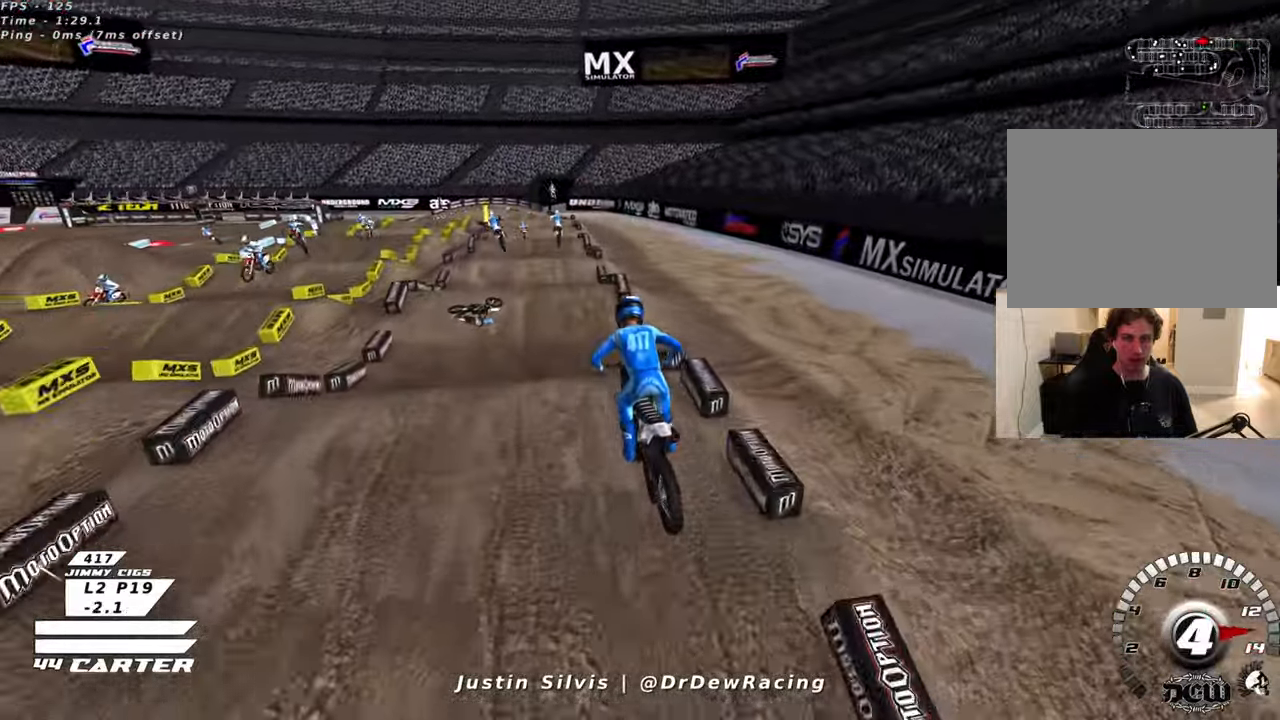
{"buttons": [], "left_stick": "center", "right_stick": "center", "events": []}
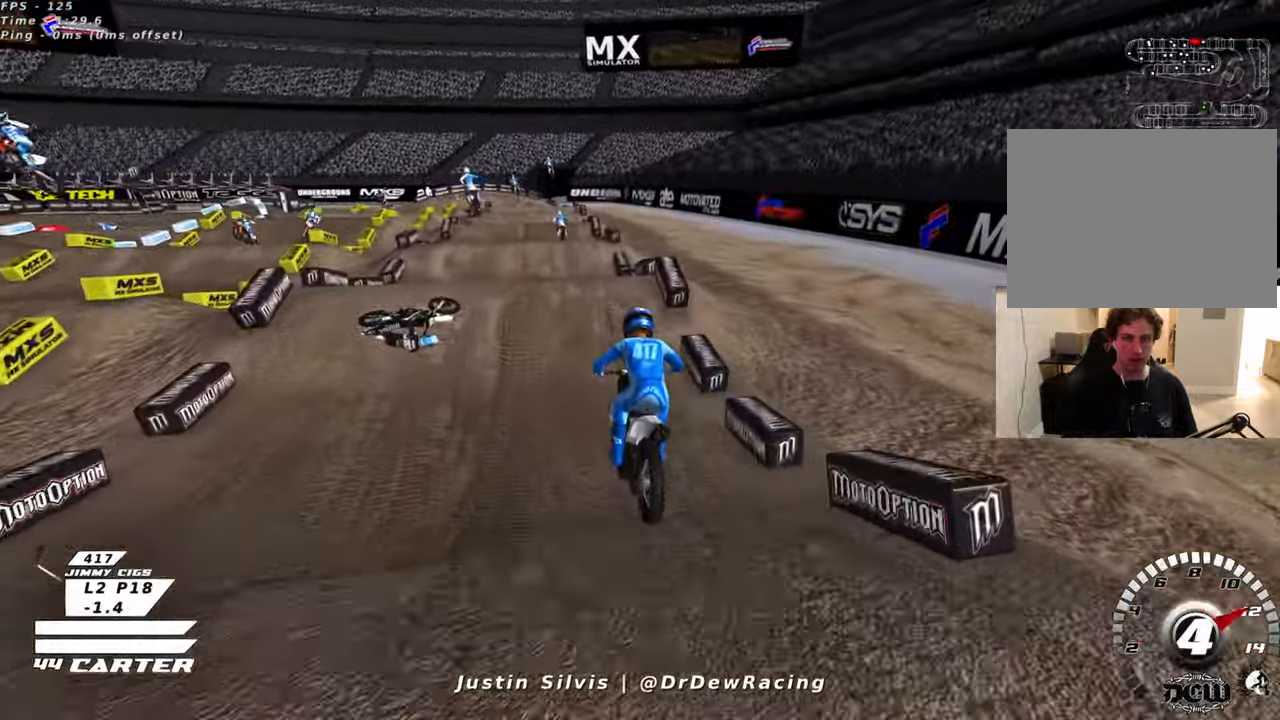
{"buttons": [], "left_stick": "center", "right_stick": "center", "events": [[183, "left_stick", "left"], [350, "left_stick", "center"]]}
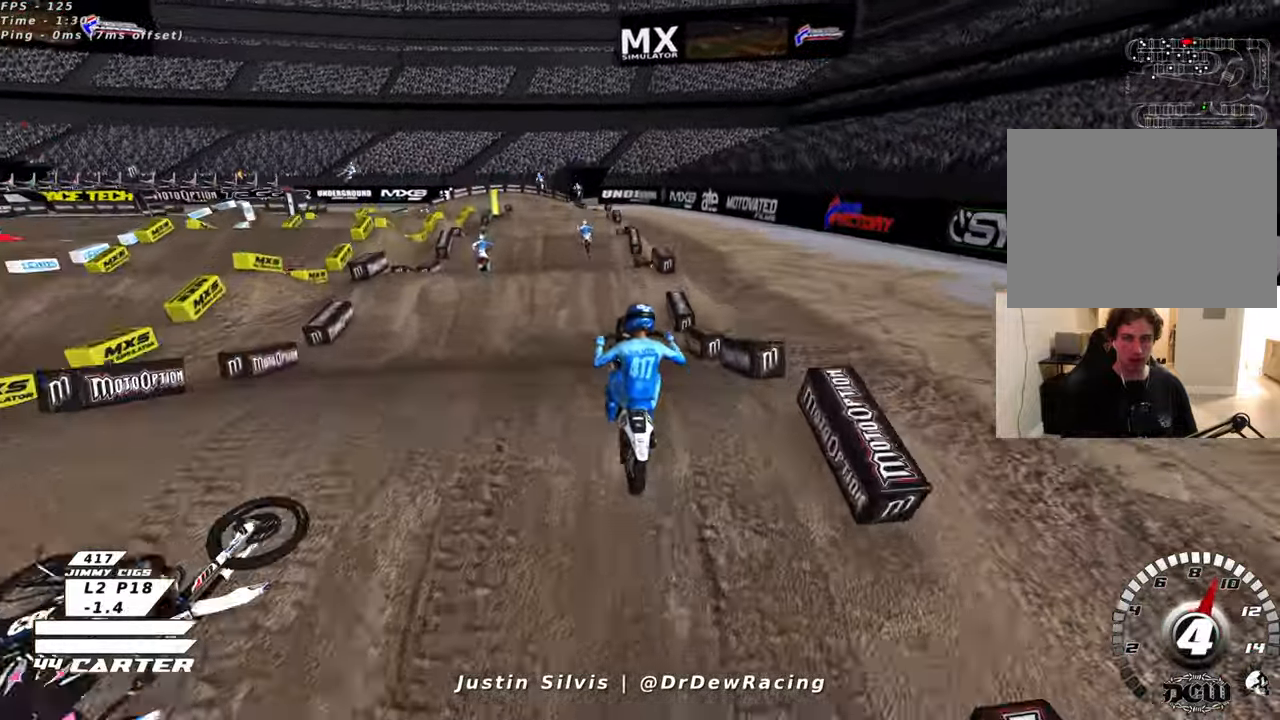
{"buttons": [], "left_stick": "center", "right_stick": "center", "events": []}
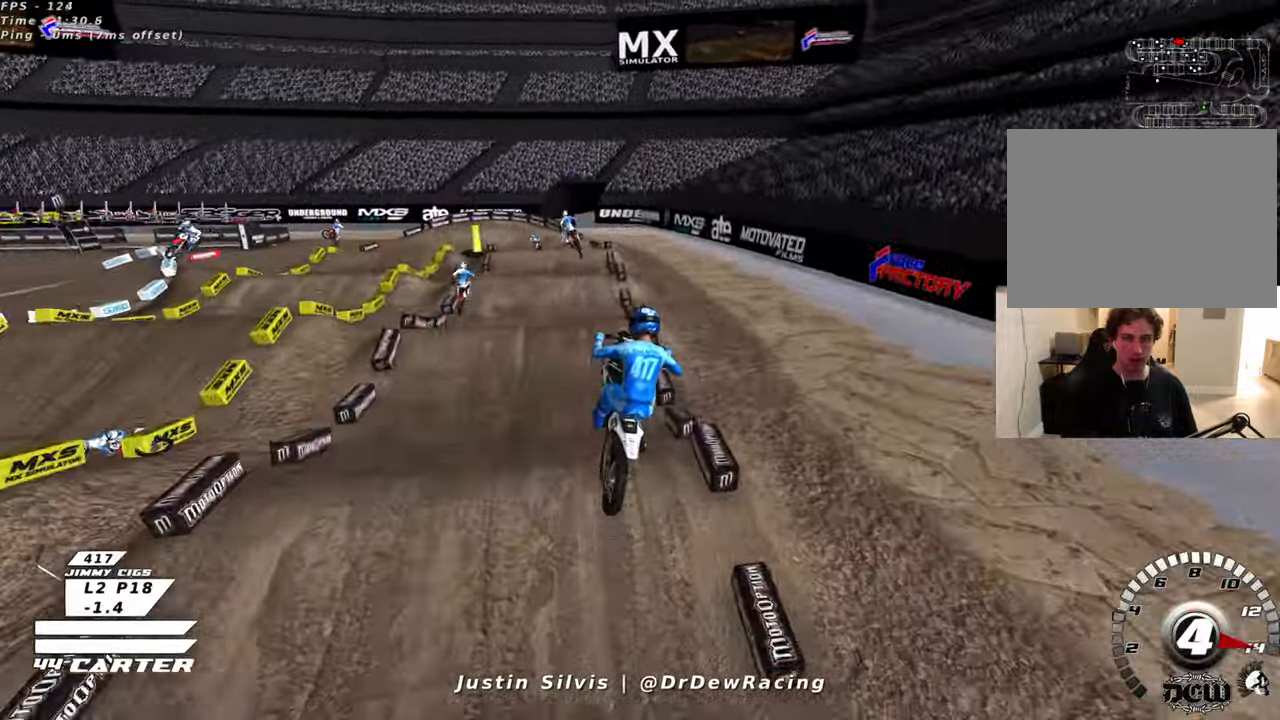
{"buttons": [], "left_stick": "center", "right_stick": "center", "events": [[150, "left_stick", "left"], [283, "left_stick", "center"]]}
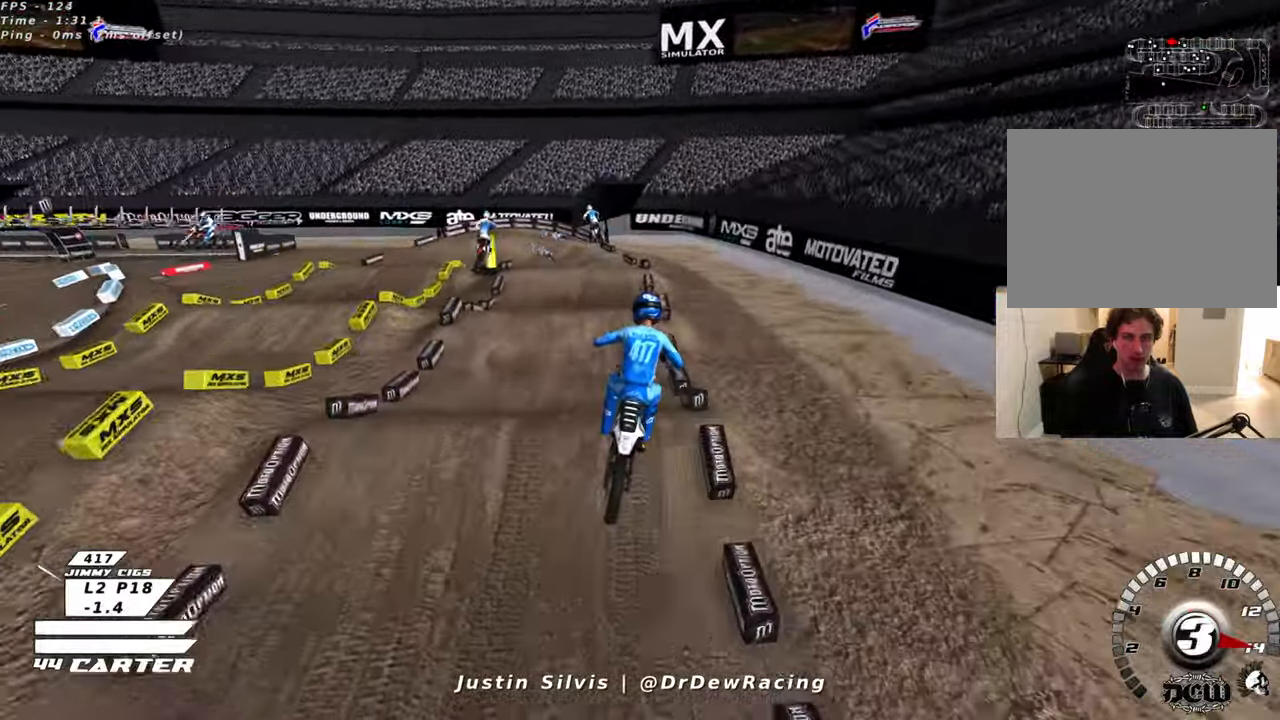
{"buttons": [], "left_stick": "center", "right_stick": "center", "events": []}
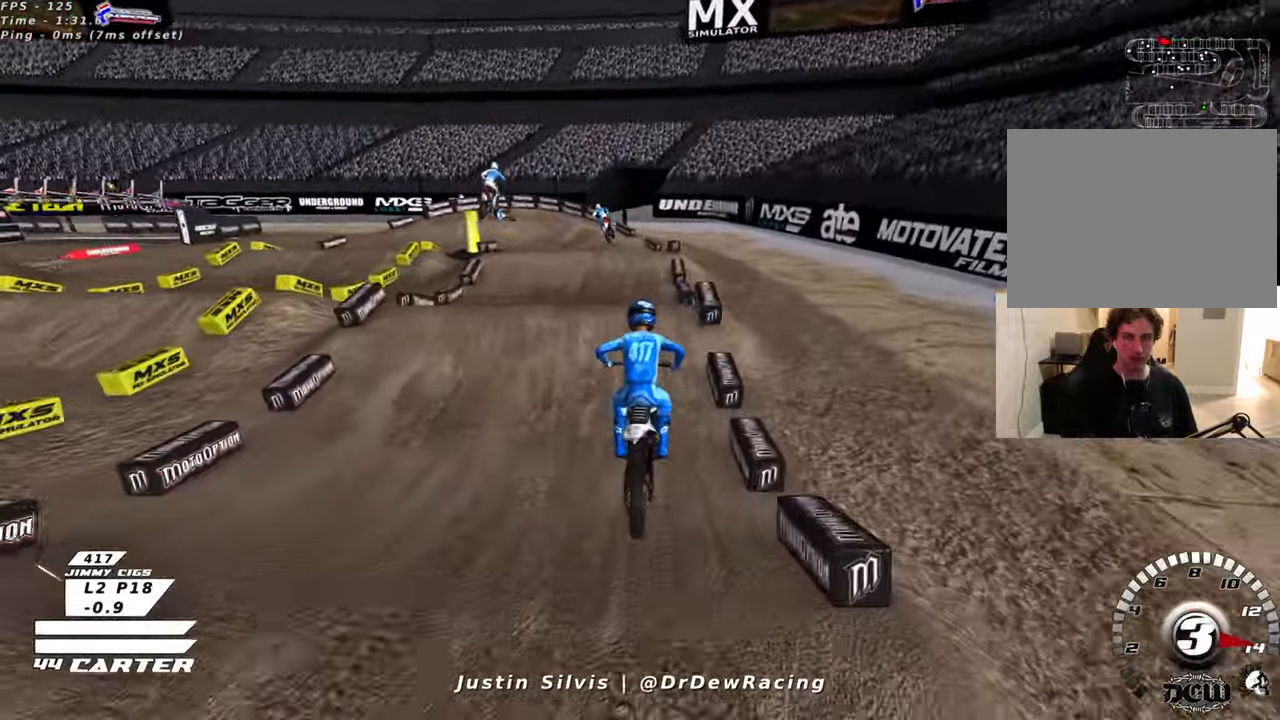
{"buttons": [], "left_stick": "left", "right_stick": "center", "events": [[266, "left_stick", "left"]]}
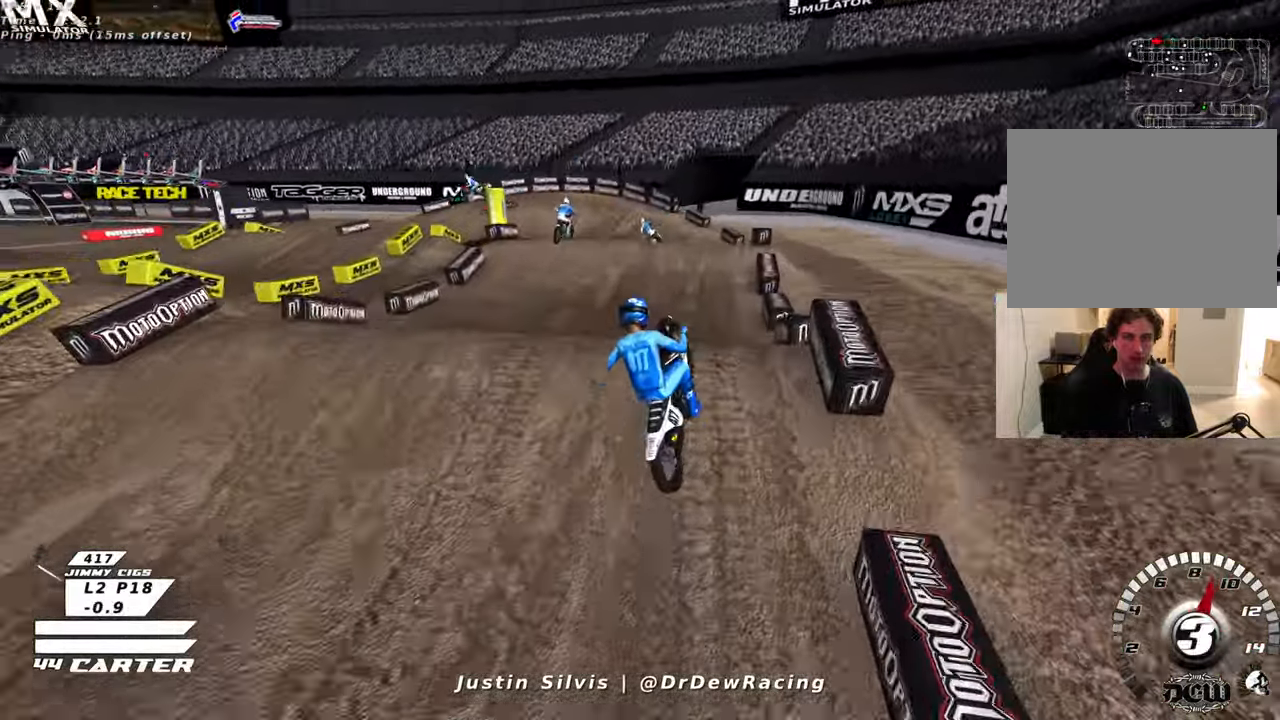
{"buttons": [], "left_stick": "center", "right_stick": "center", "events": [[50, "left_stick", "center"]]}
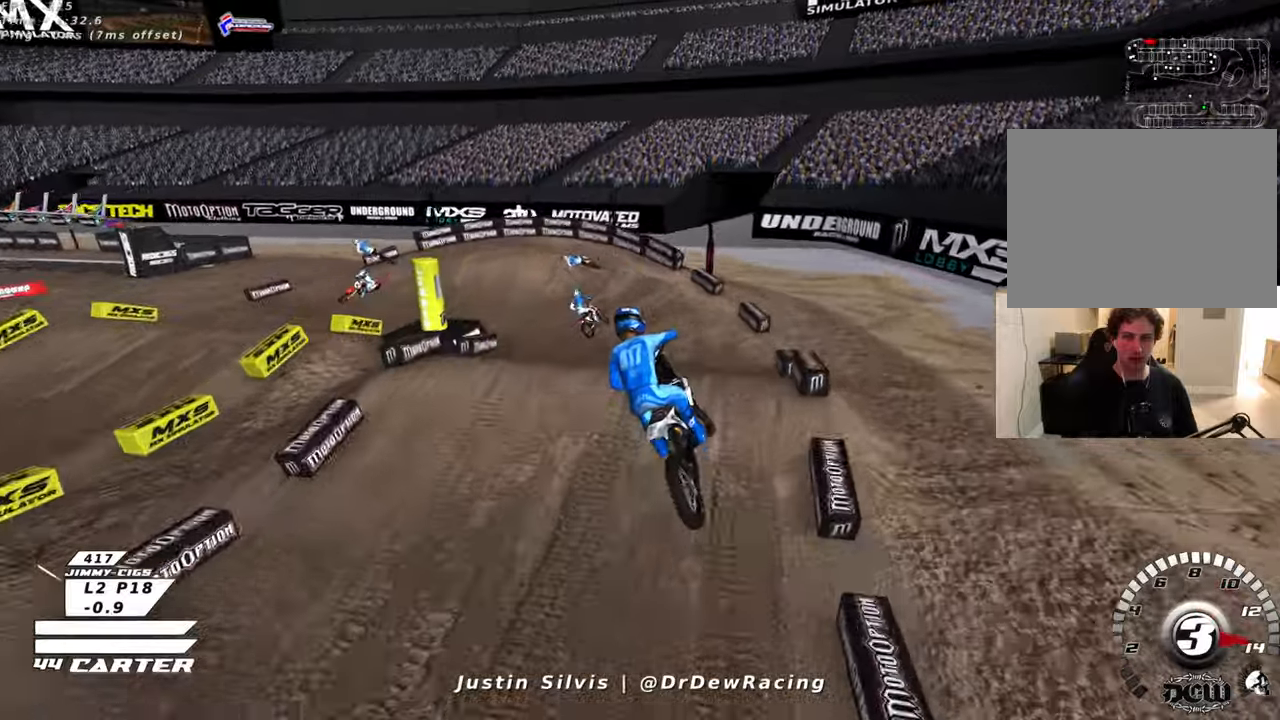
{"buttons": [], "left_stick": "left", "right_stick": "center", "events": [[266, "left_stick", "left"]]}
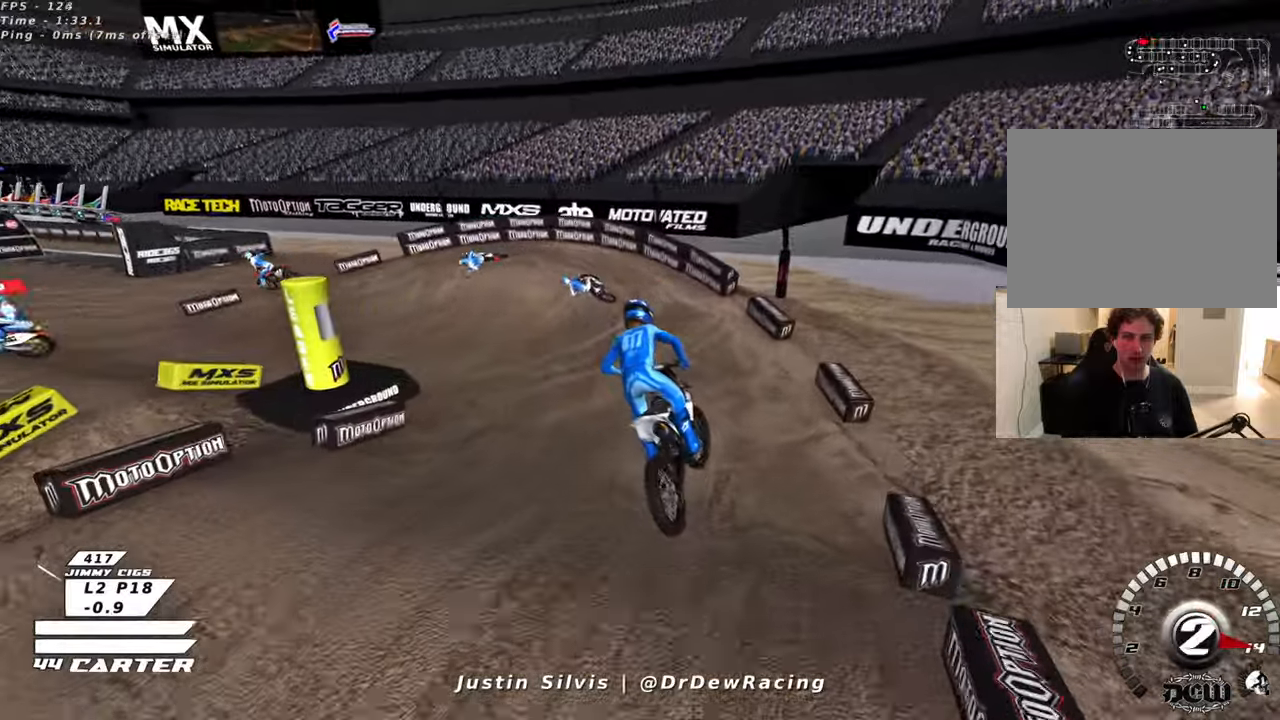
{"buttons": [], "left_stick": "left", "right_stick": "center", "events": [[116, "left_stick", "center"], [333, "left_stick", "left"]]}
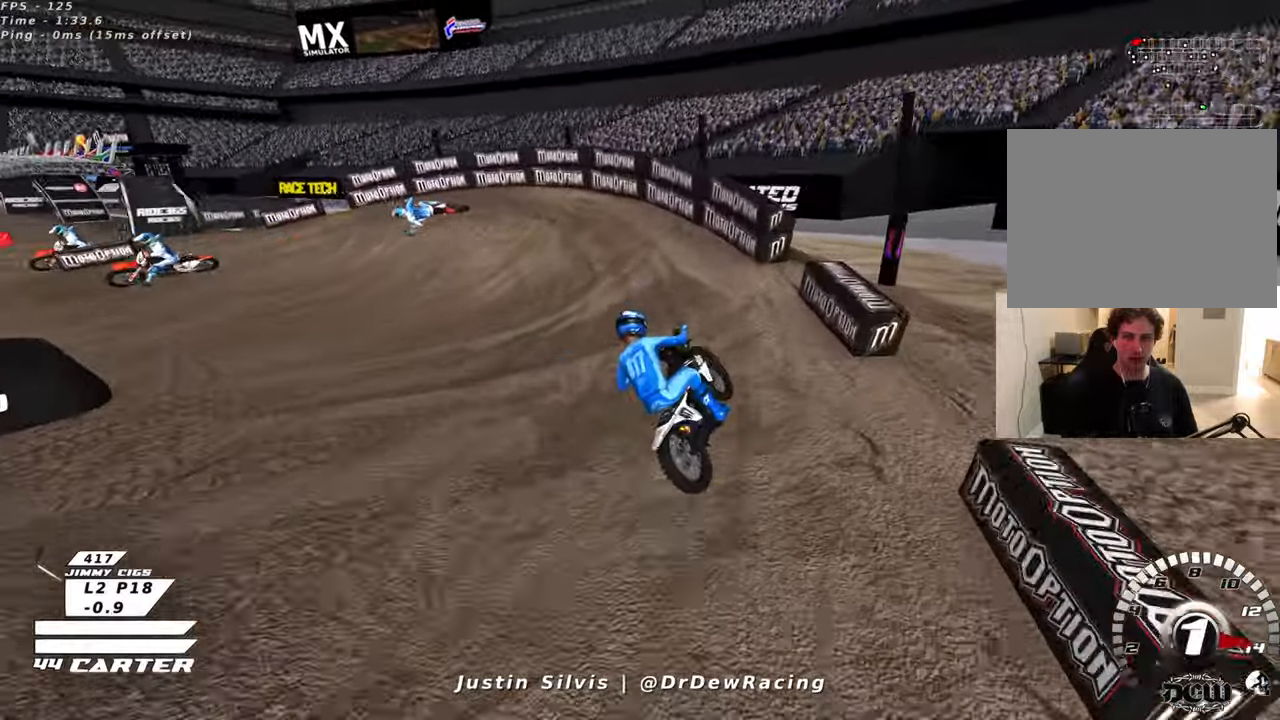
{"buttons": [], "left_stick": "left", "right_stick": "center", "events": []}
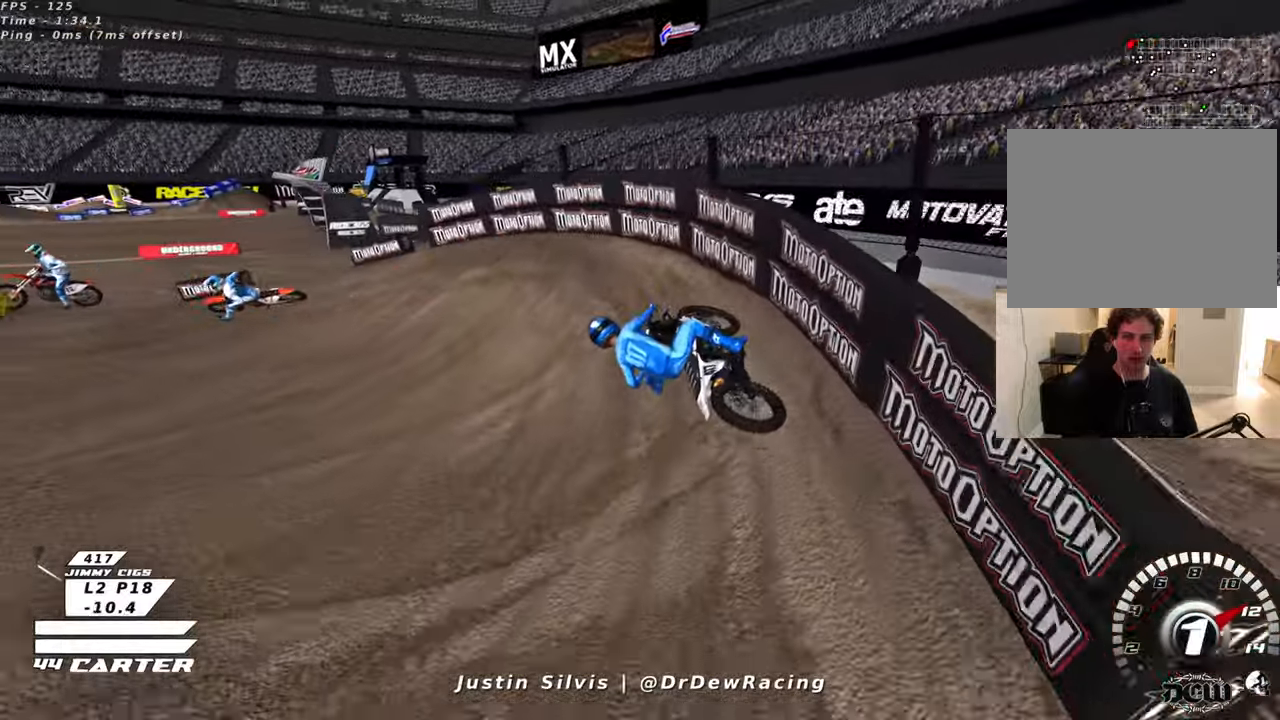
{"buttons": [], "left_stick": "left", "right_stick": "center", "events": []}
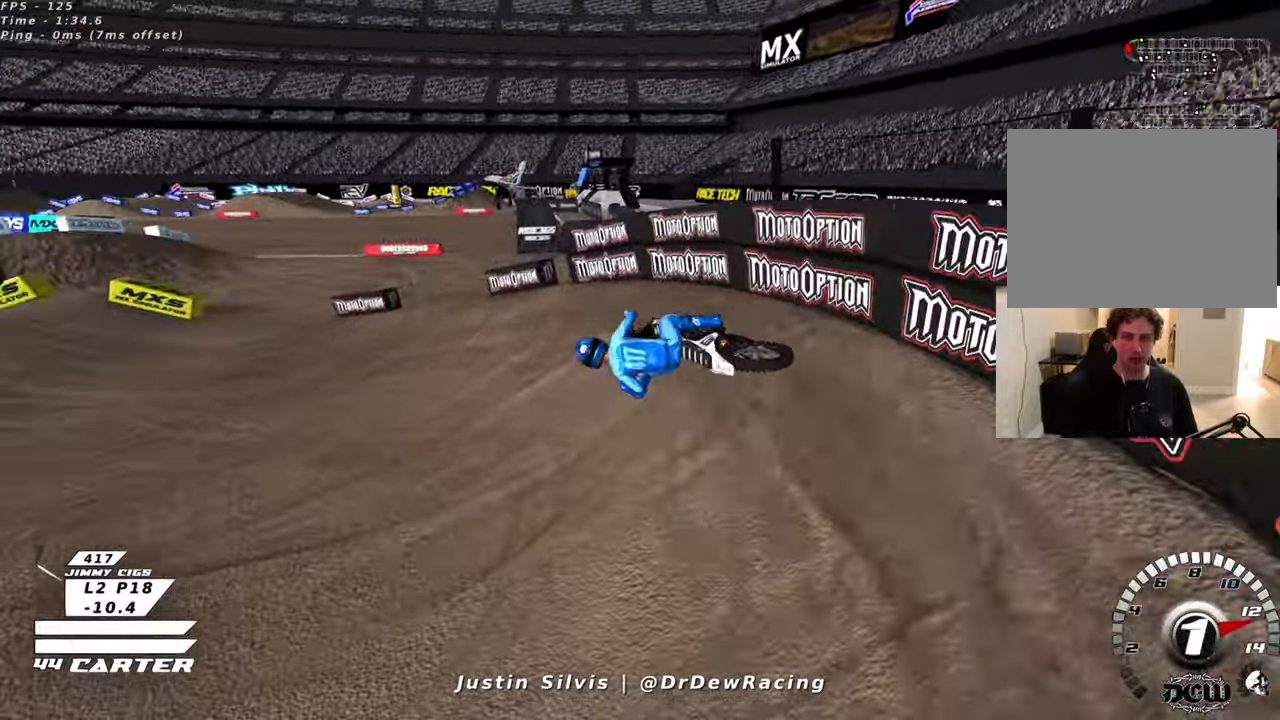
{"buttons": [], "left_stick": "left", "right_stick": "center", "events": []}
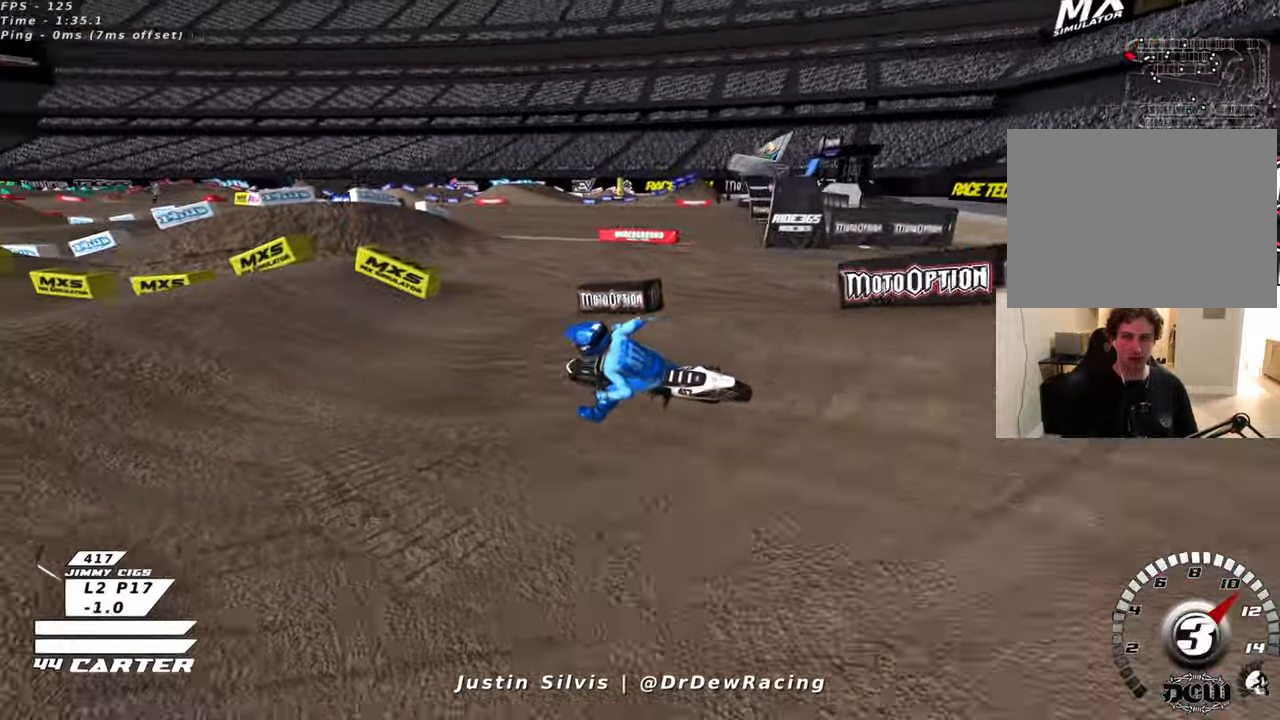
{"buttons": [], "left_stick": "left", "right_stick": "center", "events": []}
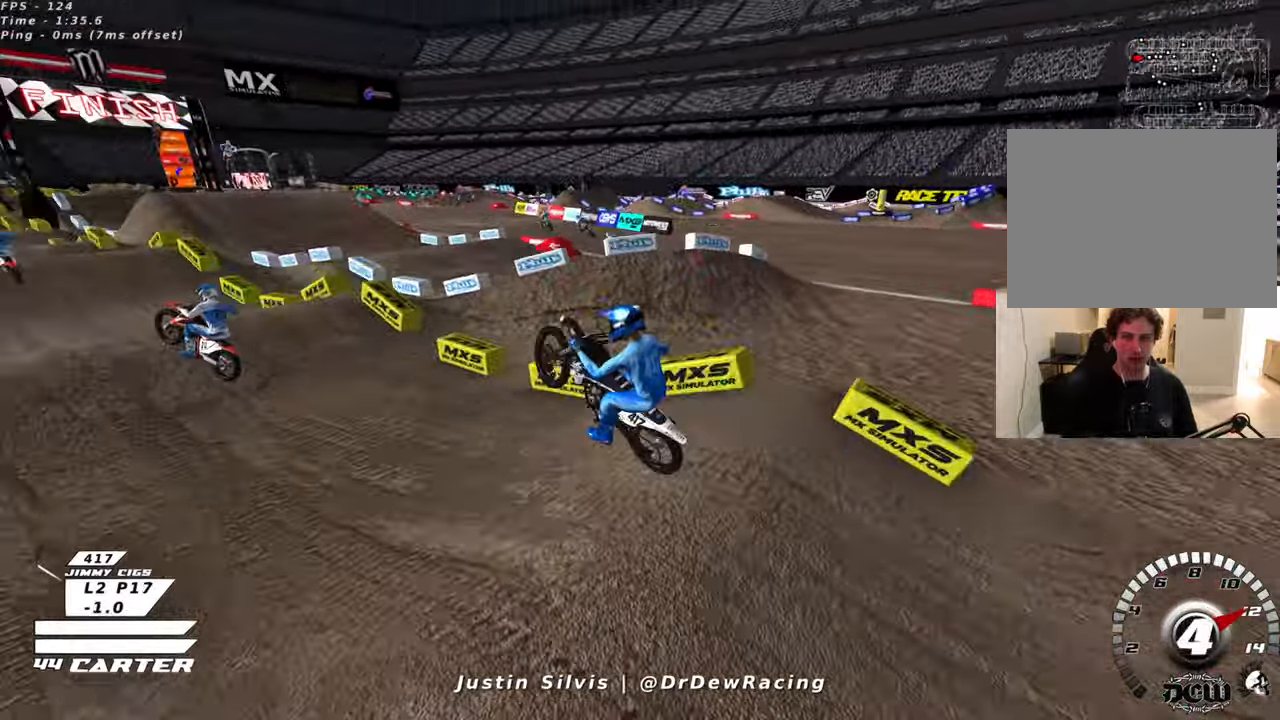
{"buttons": [], "left_stick": "left", "right_stick": "center", "events": []}
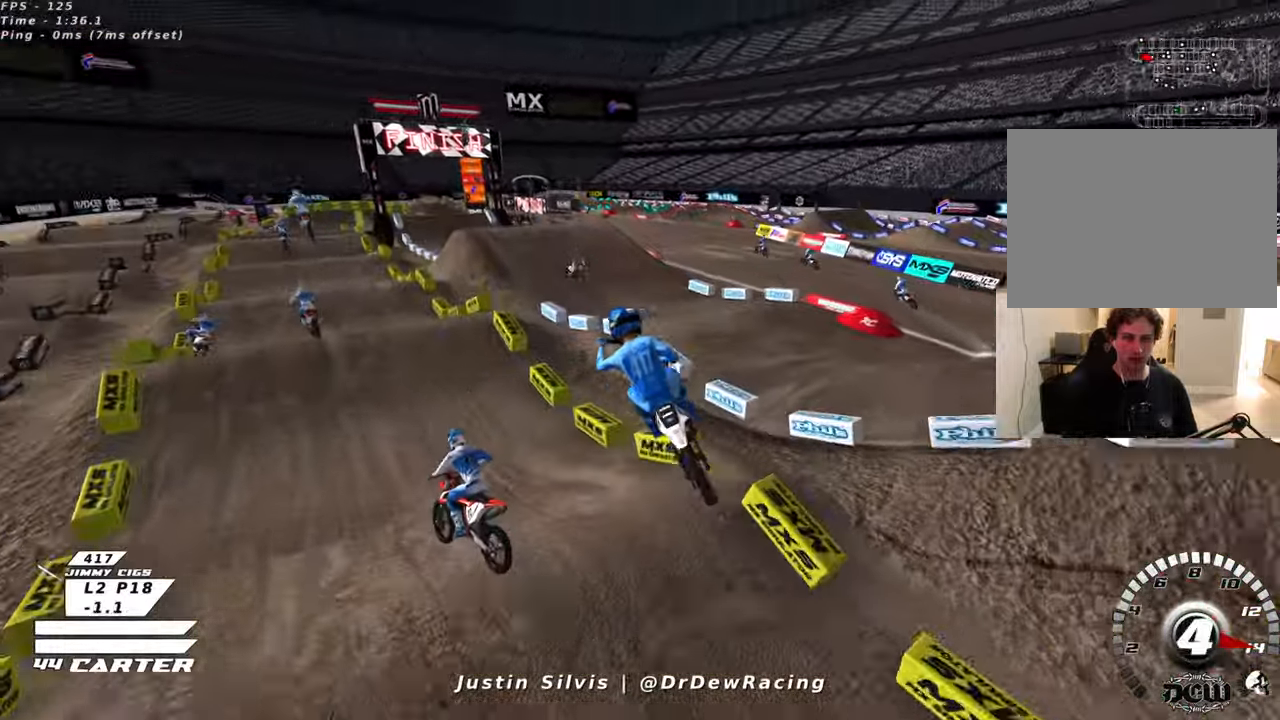
{"buttons": [], "left_stick": "left", "right_stick": "center", "events": []}
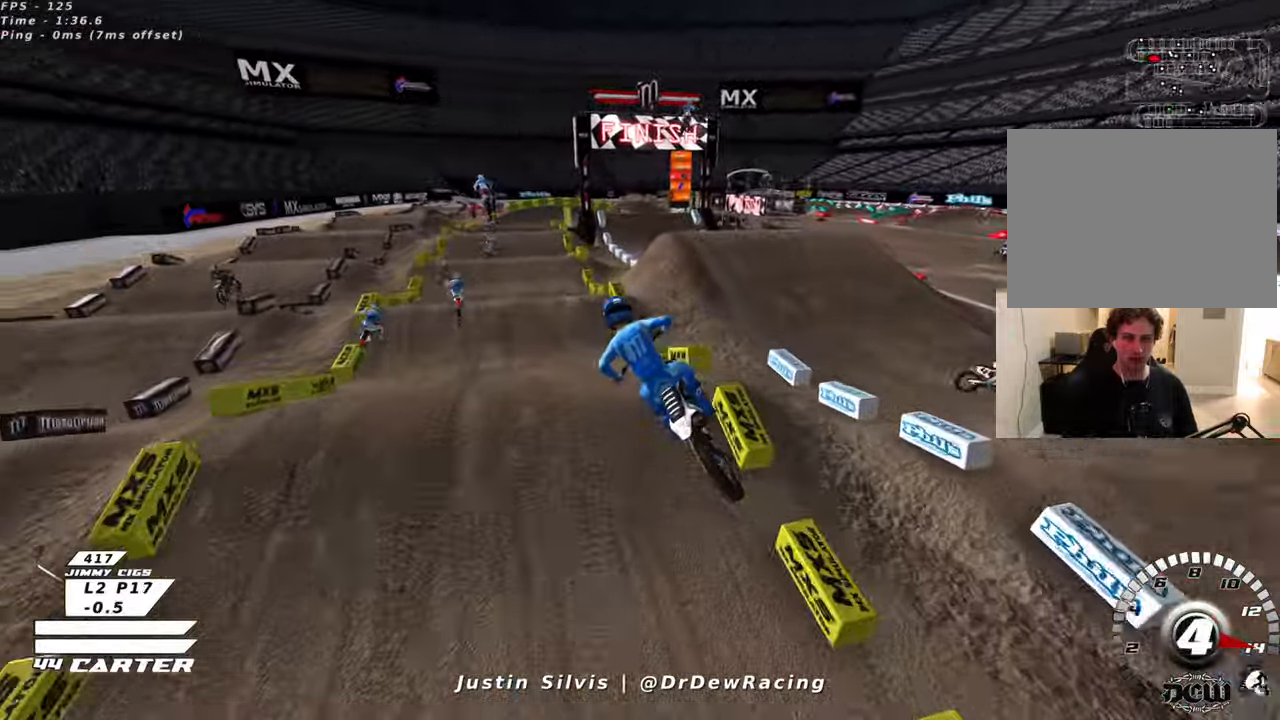
{"buttons": [], "left_stick": "center", "right_stick": "center", "events": [[66, "left_stick", "center"]]}
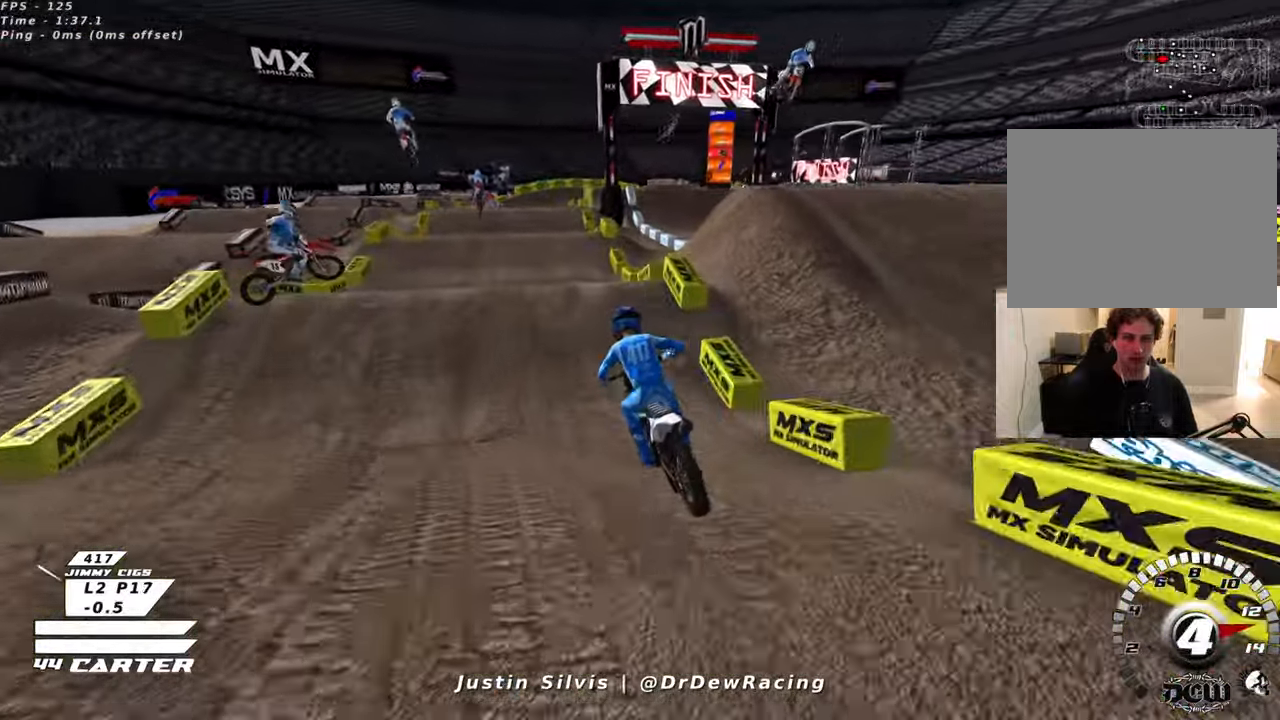
{"buttons": [], "left_stick": "center", "right_stick": "center", "events": []}
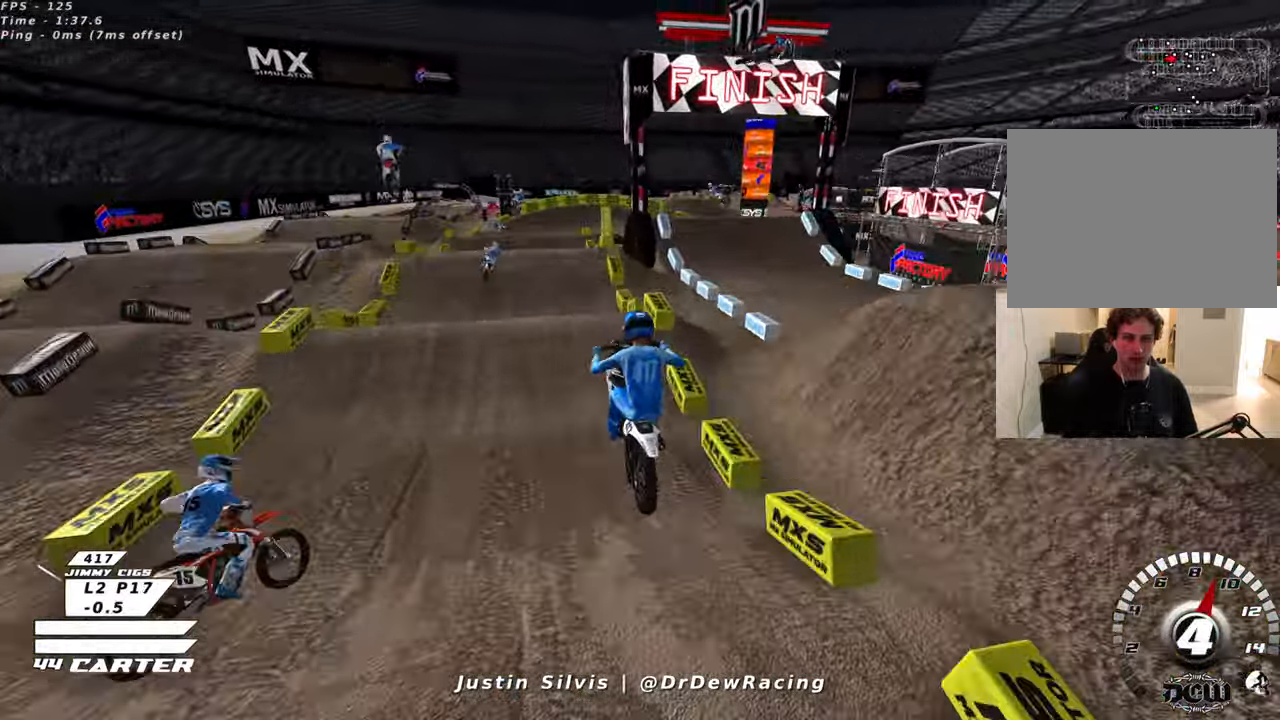
{"buttons": [], "left_stick": "center", "right_stick": "center", "events": []}
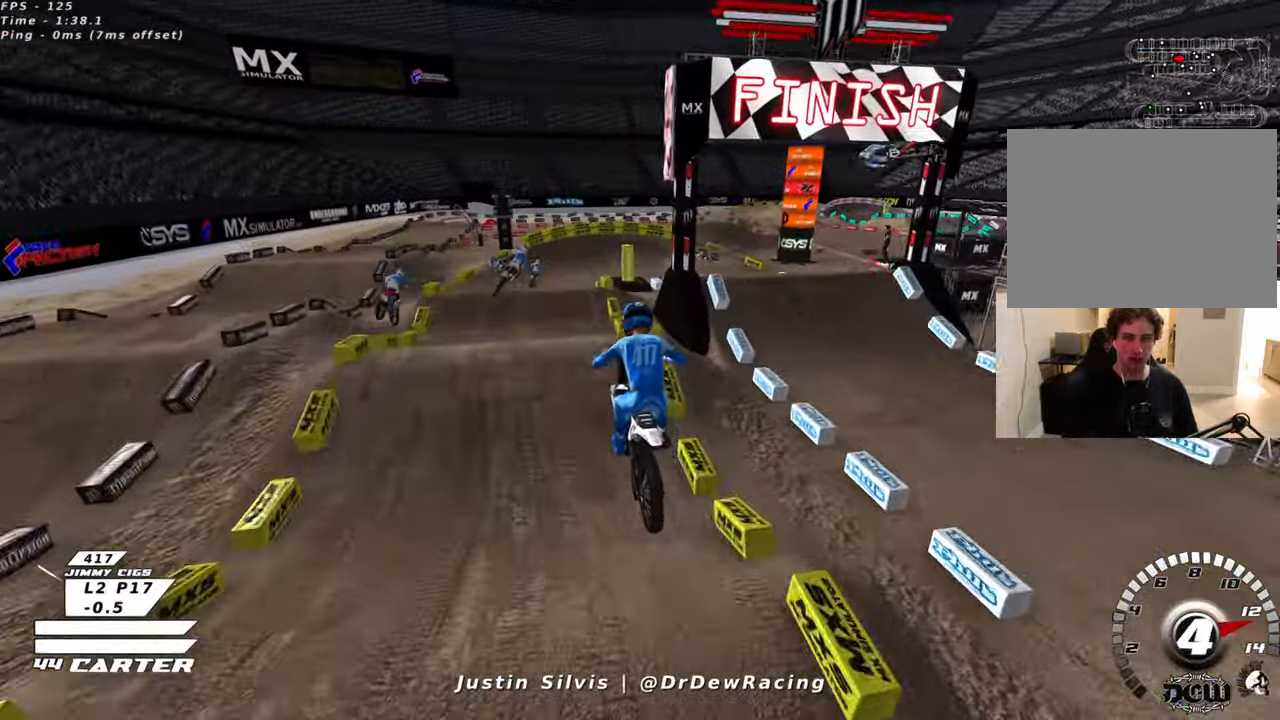
{"buttons": [], "left_stick": "center", "right_stick": "center", "events": []}
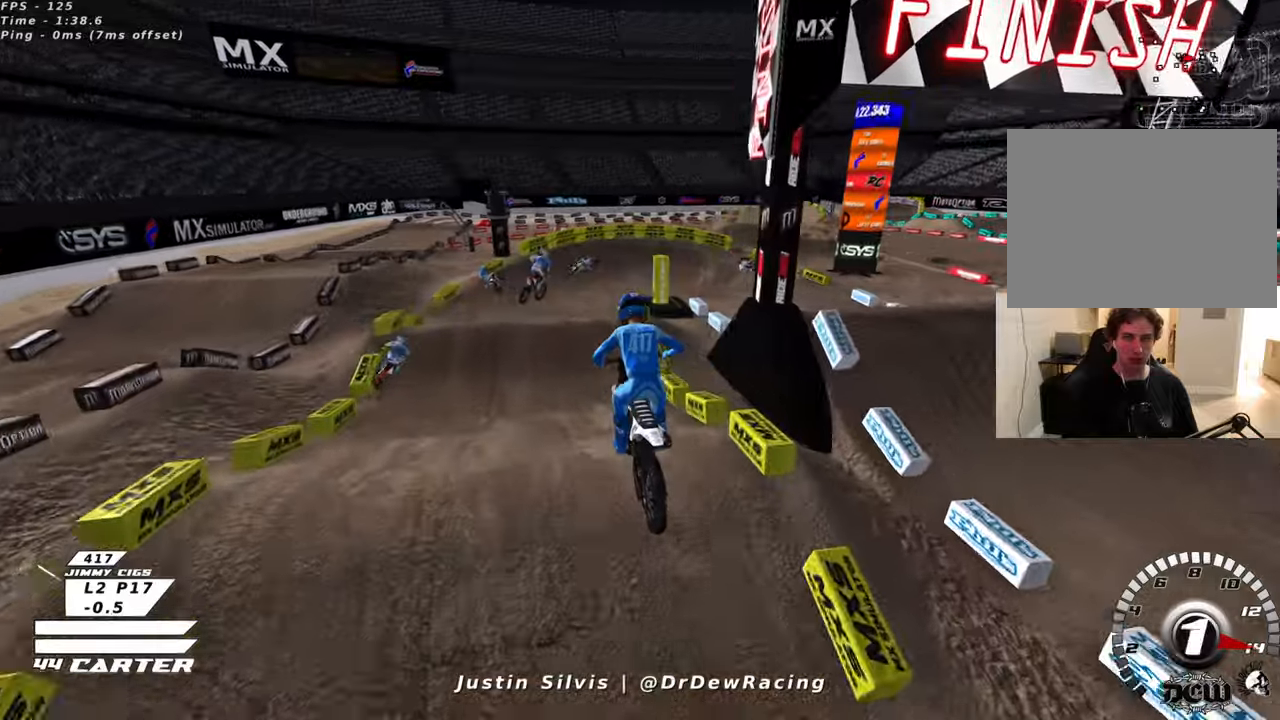
{"buttons": [], "left_stick": "center", "right_stick": "center", "events": []}
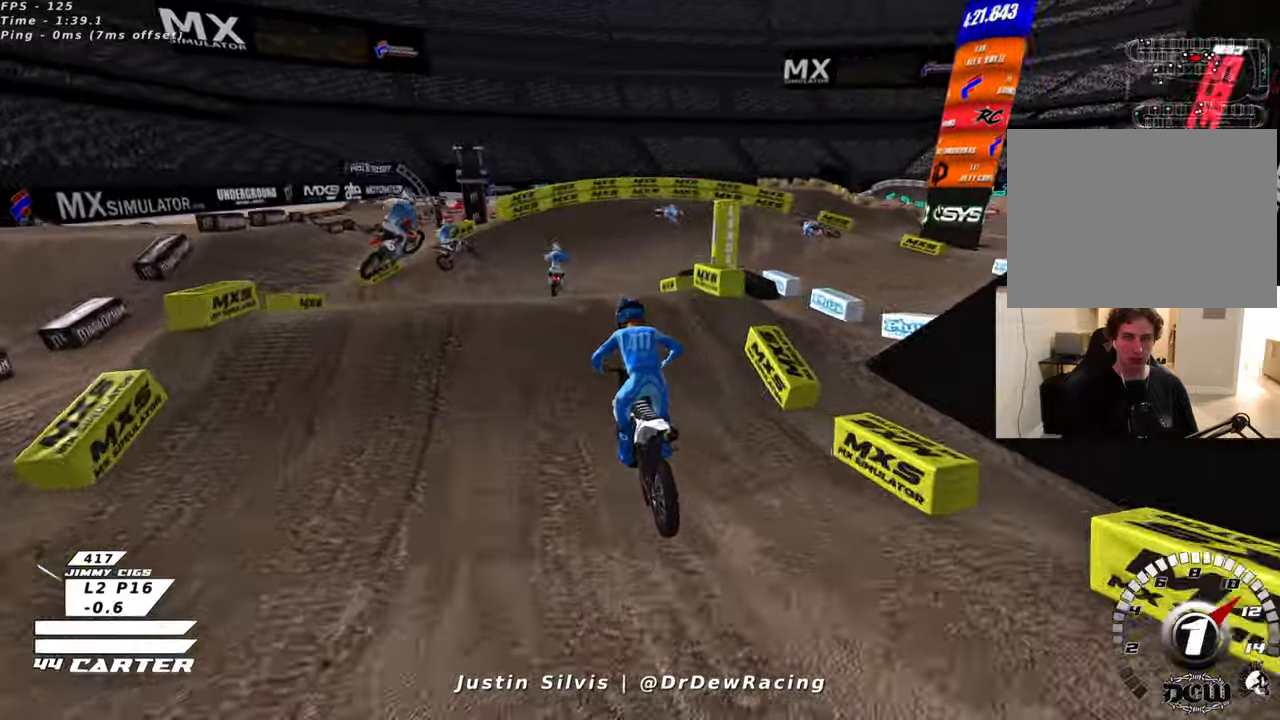
{"buttons": [], "left_stick": "right", "right_stick": "center", "events": [[166, "left_stick", "right"]]}
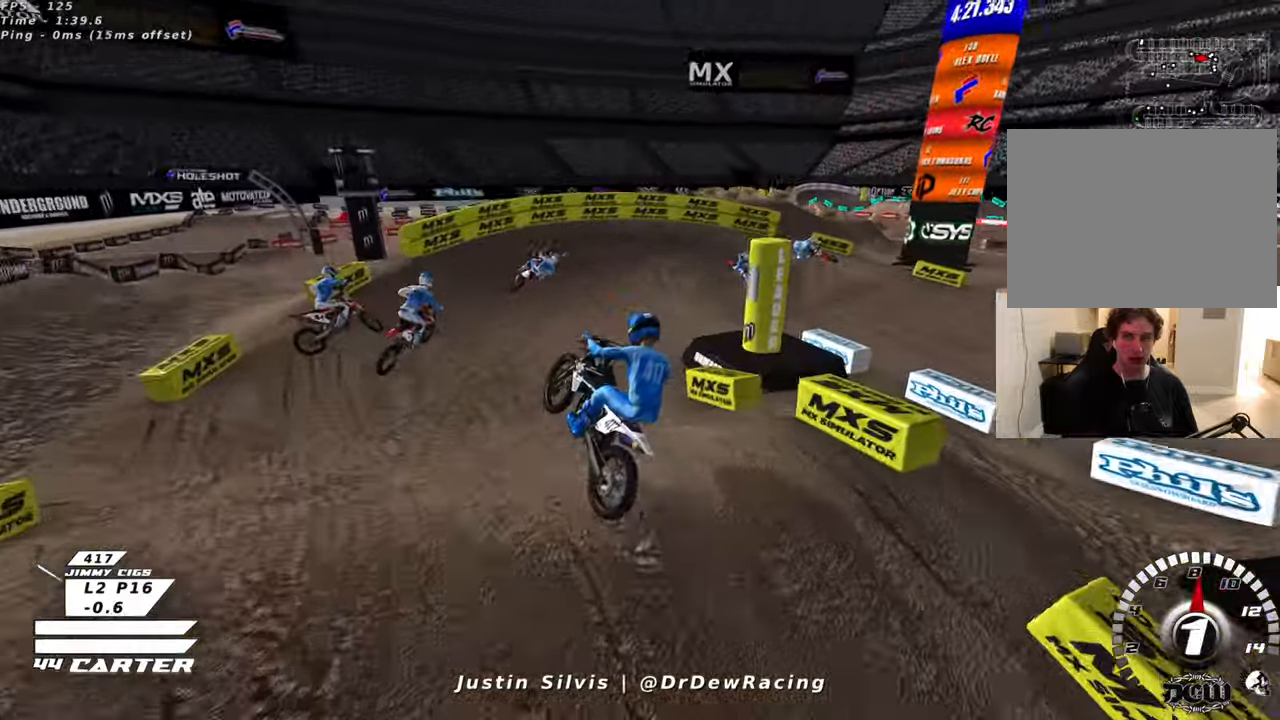
{"buttons": [], "left_stick": "center", "right_stick": "center", "events": [[500, "left_stick", "center"]]}